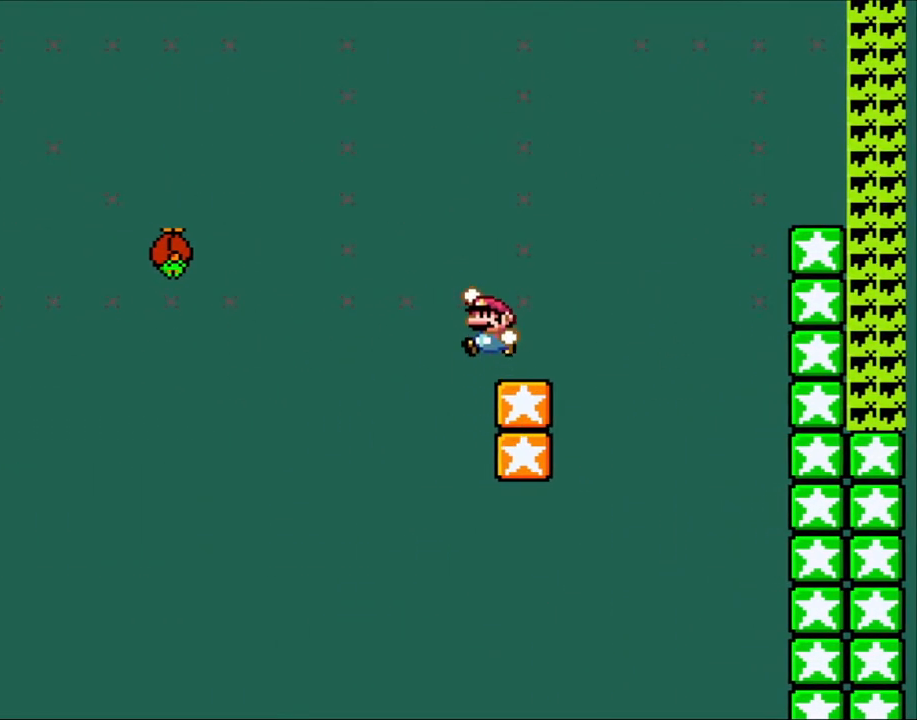
Gameplay with a controller (Nintendo layout); each line is a JSON object with the inputs held at the frame after it. "events" lists button and stick changes between this image and that frame as [ms after this image, input, new state], when the widget could be followed in between. Not read: L3 R3.
{"buttons": ["B", "Y", "DPAD_LEFT"], "events": [[17, "B", "down"]]}
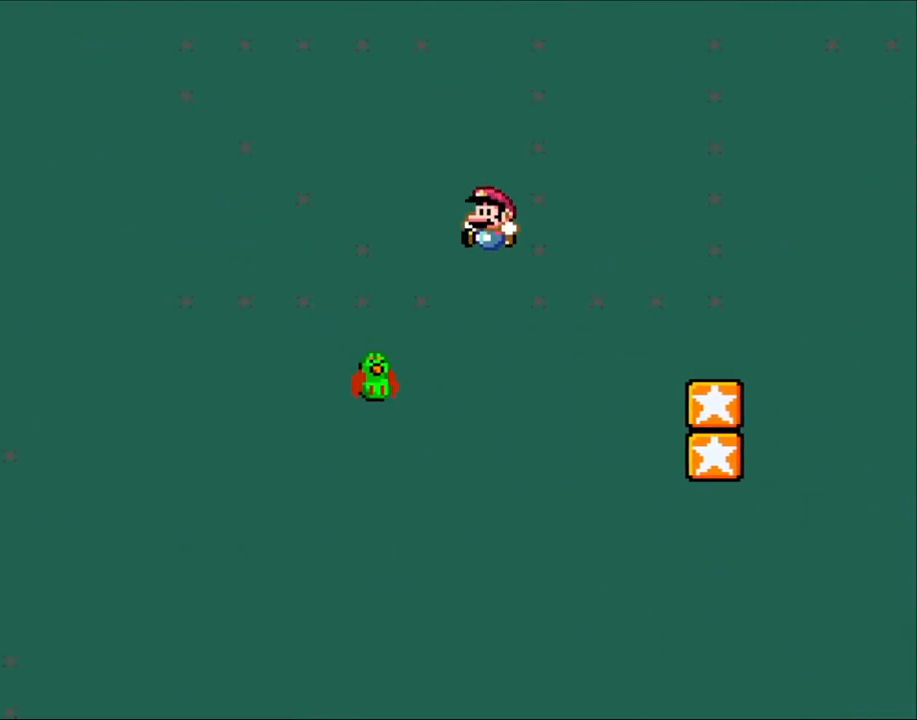
{"buttons": ["B", "Y", "DPAD_LEFT"], "events": [[17, "B", "up"], [250, "B", "down"]]}
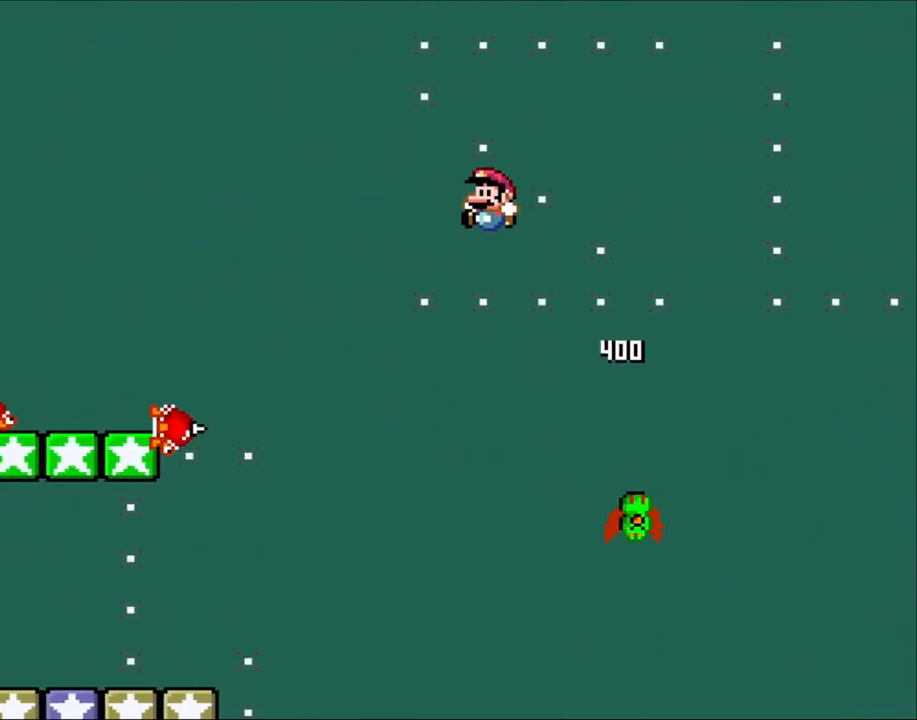
{"buttons": ["B", "Y", "DPAD_UP"], "events": [[333, "B", "up"], [433, "B", "down"], [500, "DPAD_LEFT", "up"], [500, "DPAD_UP", "down"]]}
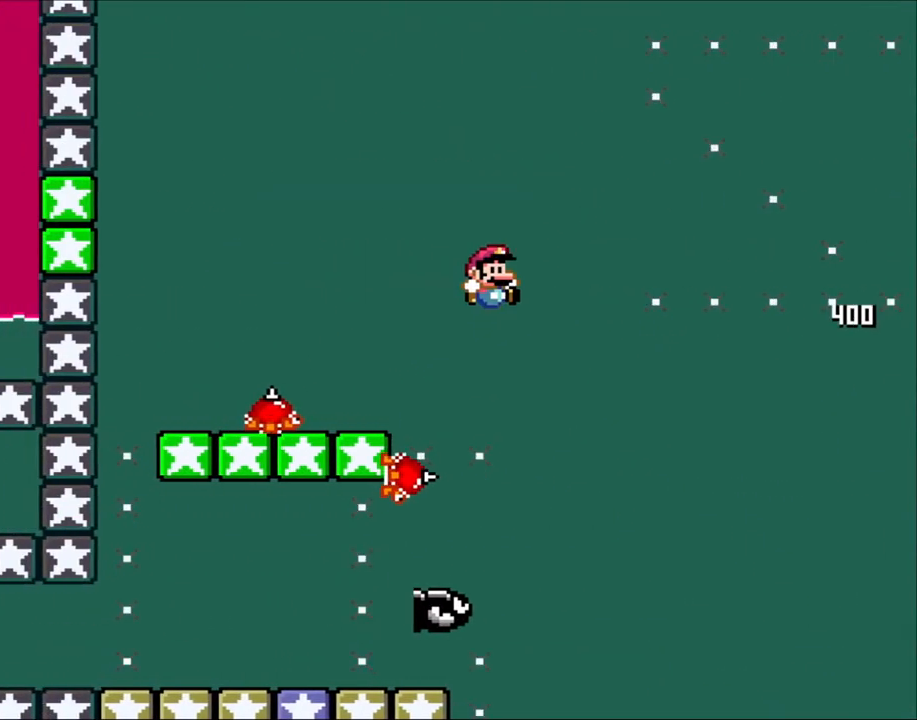
{"buttons": ["B", "X", "Y", "DPAD_LEFT"], "events": [[33, "DPAD_RIGHT", "down"], [33, "DPAD_UP", "up"], [183, "DPAD_RIGHT", "up"], [217, "DPAD_LEFT", "down"], [500, "X", "down"]]}
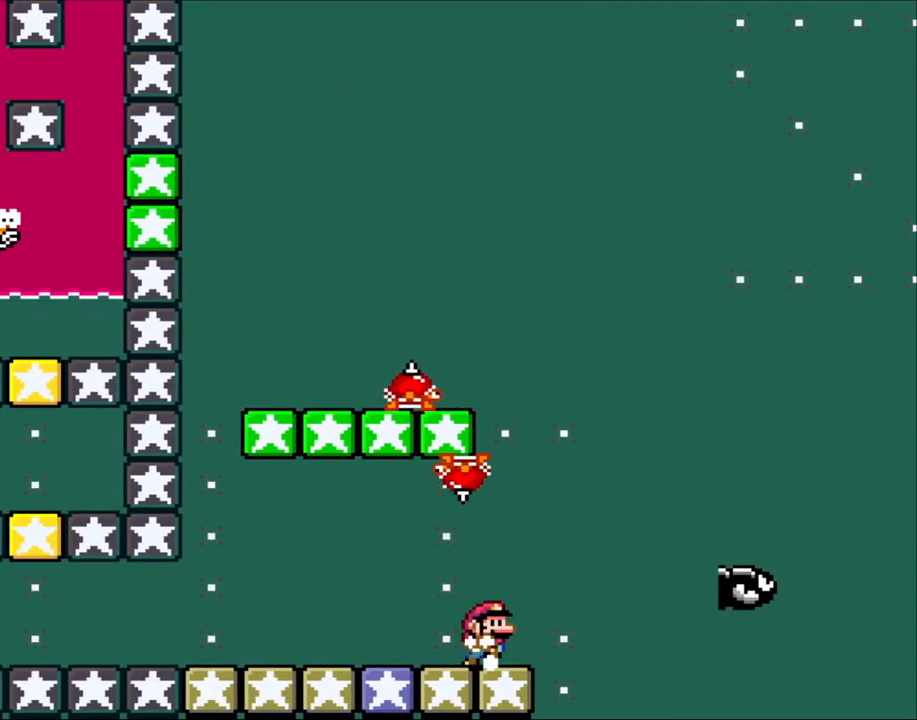
{"buttons": ["X", "DPAD_LEFT"], "events": [[33, "B", "up"], [33, "Y", "up"], [83, "DPAD_LEFT", "up"], [83, "DPAD_UP", "down"], [133, "DPAD_RIGHT", "down"], [133, "DPAD_UP", "up"], [233, "DPAD_RIGHT", "up"], [333, "DPAD_LEFT", "down"]]}
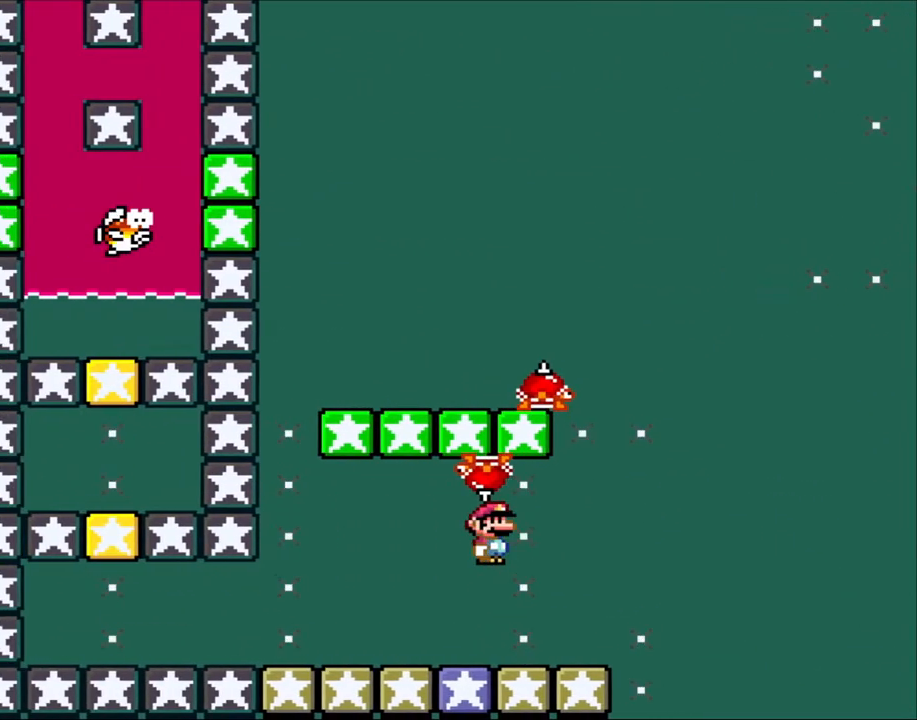
{"buttons": ["X", "DPAD_RIGHT"], "events": [[133, "A", "down"], [267, "DPAD_LEFT", "up"], [267, "DPAD_RIGHT", "down"], [267, "L1", "down"], [300, "DPAD_LEFT", "down"], [300, "DPAD_RIGHT", "up"], [300, "L1", "up"], [417, "DPAD_UP", "down"], [450, "A", "up"], [450, "DPAD_LEFT", "up"], [483, "DPAD_RIGHT", "down"], [483, "DPAD_UP", "up"]]}
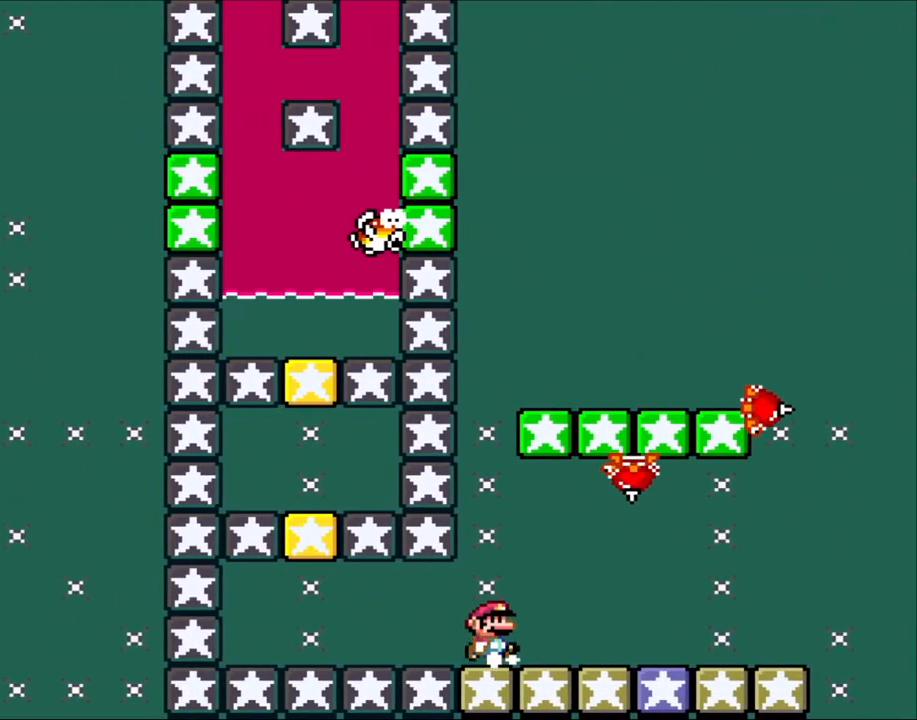
{"buttons": ["X"], "events": [[117, "DPAD_RIGHT", "up"], [217, "DPAD_LEFT", "down"], [283, "DPAD_LEFT", "up"]]}
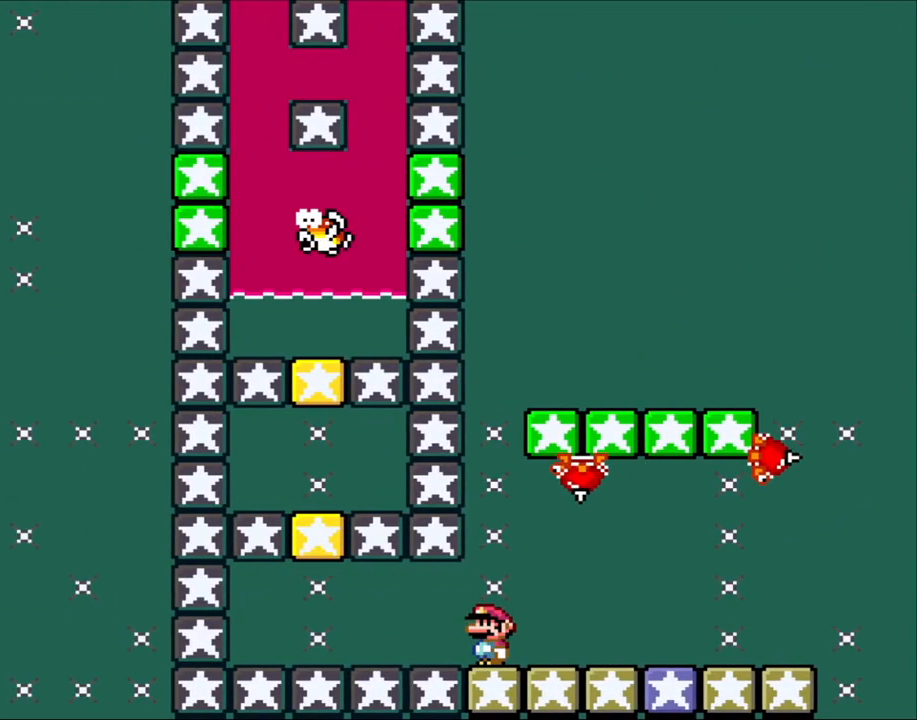
{"buttons": ["X"], "events": []}
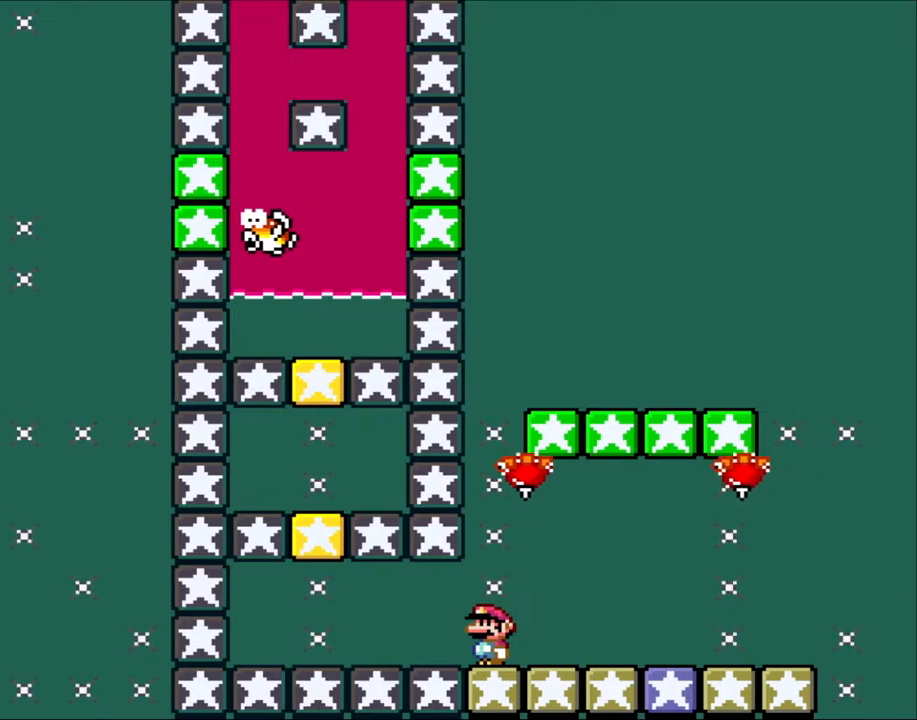
{"buttons": ["X"], "events": []}
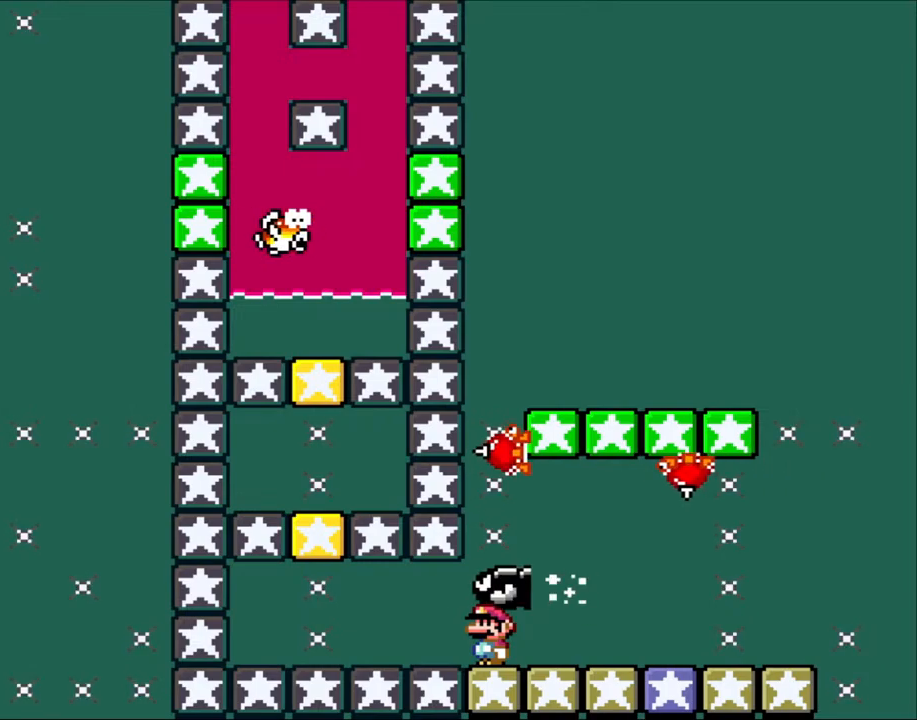
{"buttons": ["X"], "events": []}
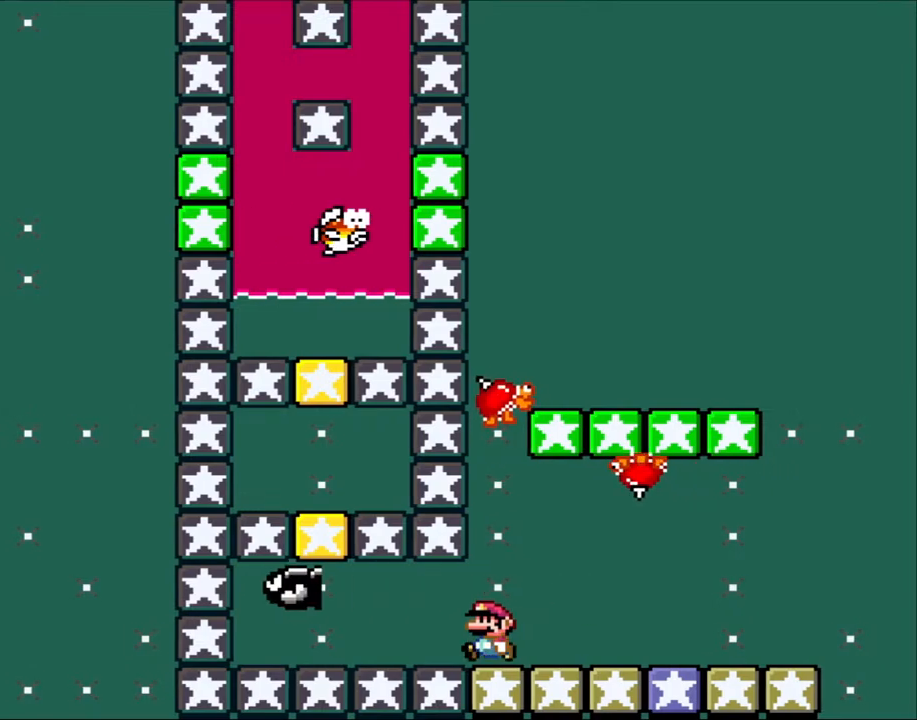
{"buttons": ["A", "X", "DPAD_UP", "DPAD_LEFT"], "events": [[33, "DPAD_LEFT", "down"], [217, "A", "down"], [467, "DPAD_UP", "down"]]}
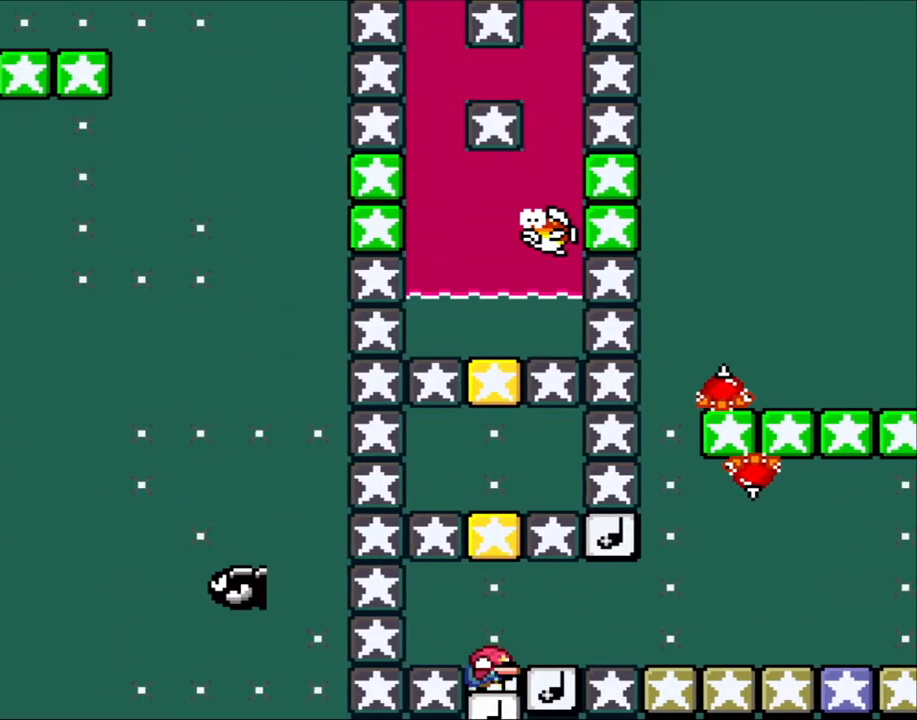
{"buttons": ["DPAD_DOWN"]}
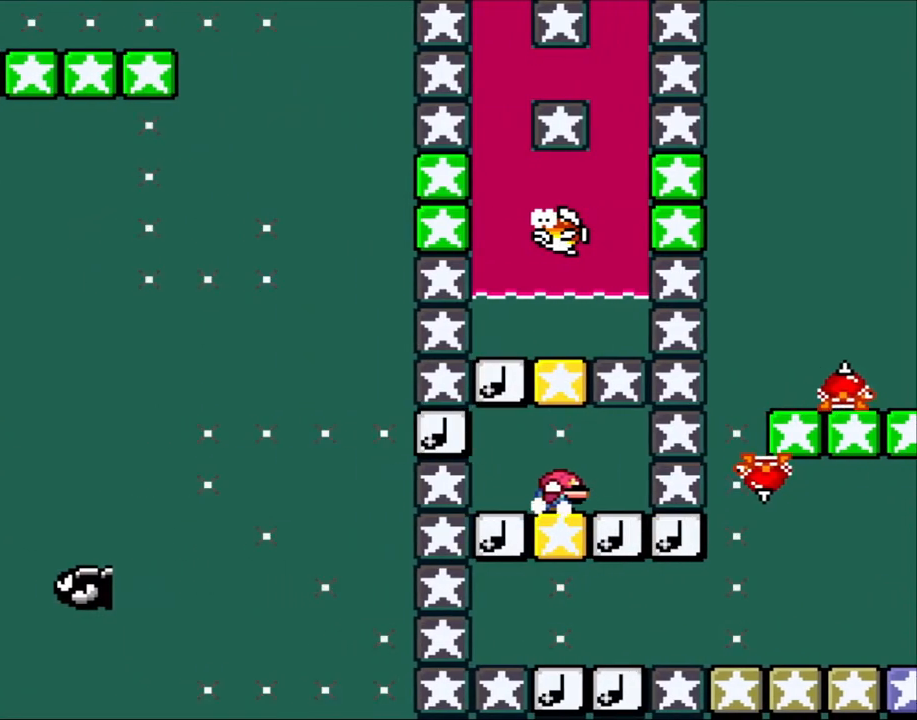
{"buttons": ["Y", "DPAD_DOWN"], "events": [[17, "Y", "down"]]}
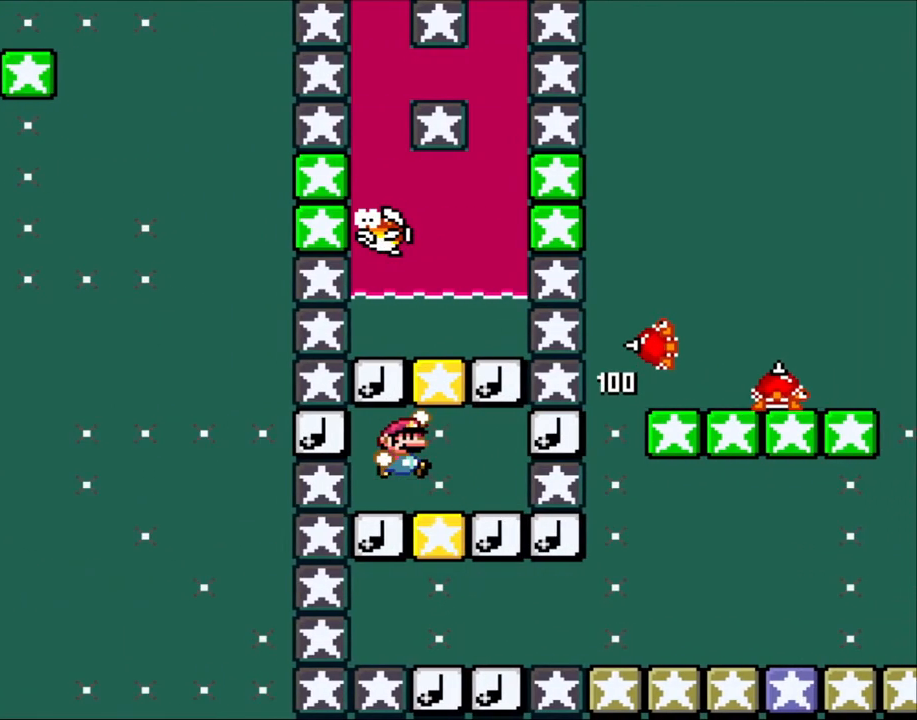
{"buttons": ["Y", "DPAD_DOWN"], "events": [[67, "DPAD_DOWN", "up"], [67, "DPAD_RIGHT", "down"], [100, "B", "down"], [150, "B", "up"], [217, "DPAD_DOWN", "down"], [283, "DPAD_RIGHT", "up"]]}
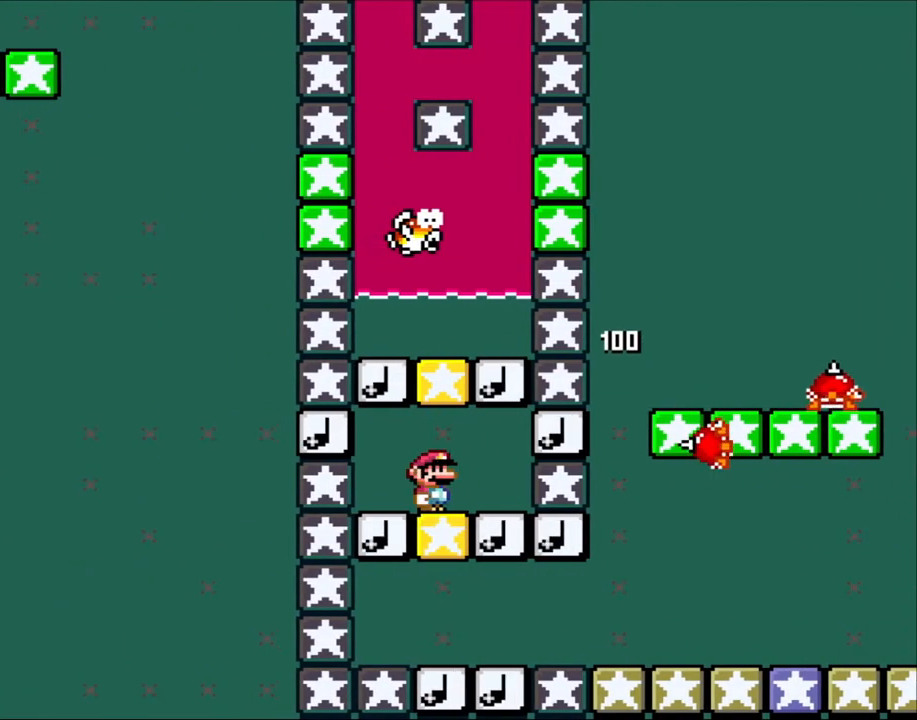
{"buttons": ["Y"], "events": [[33, "DPAD_DOWN", "up"], [183, "DPAD_RIGHT", "down"], [250, "DPAD_RIGHT", "up"]]}
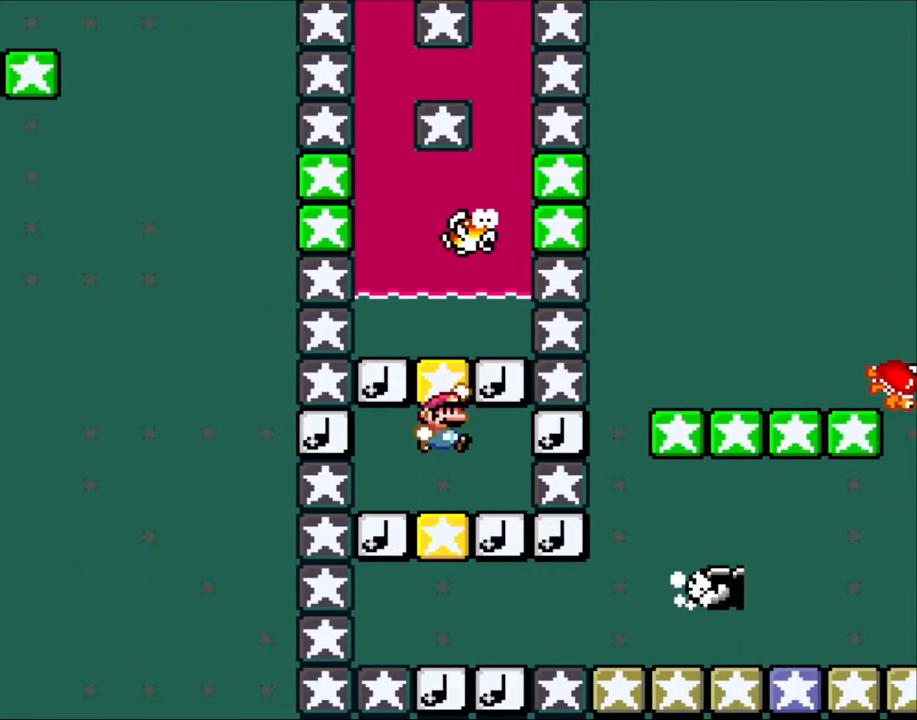
{"buttons": ["Y", "DPAD_DOWN"], "events": [[67, "B", "down"], [183, "B", "up"], [183, "DPAD_DOWN", "down"]]}
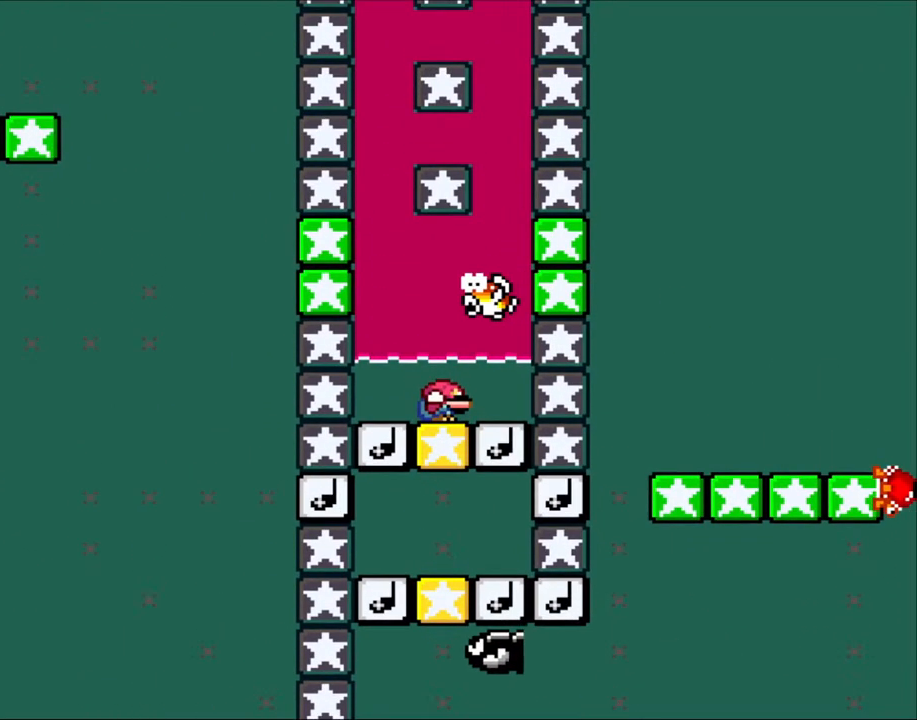
{"buttons": ["DPAD_DOWN"], "events": [[100, "Y", "up"]]}
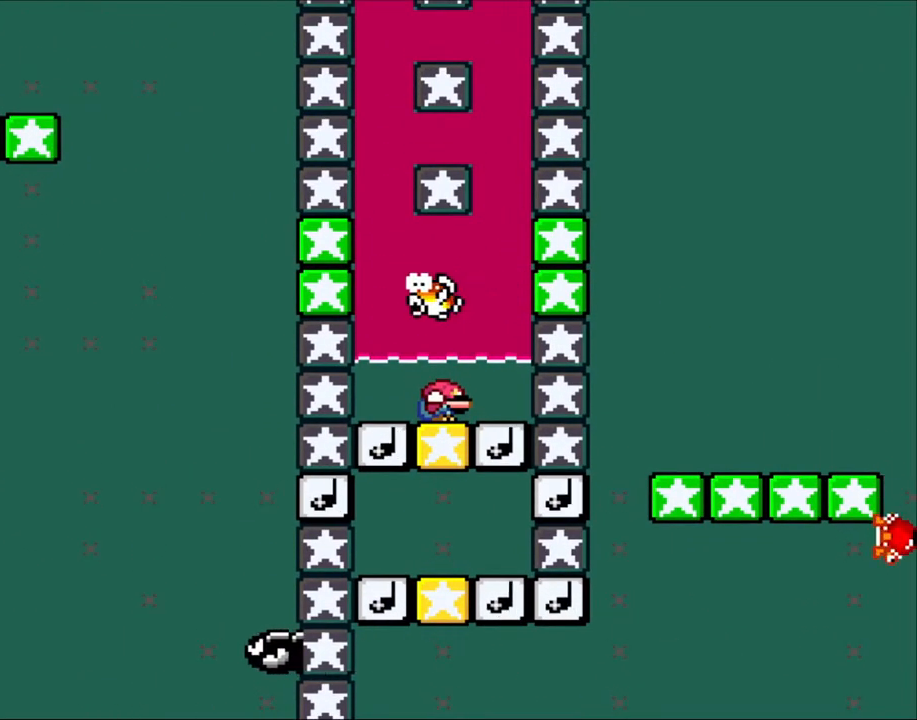
{"buttons": ["DPAD_DOWN"], "events": [[117, "B", "down"], [183, "B", "up"]]}
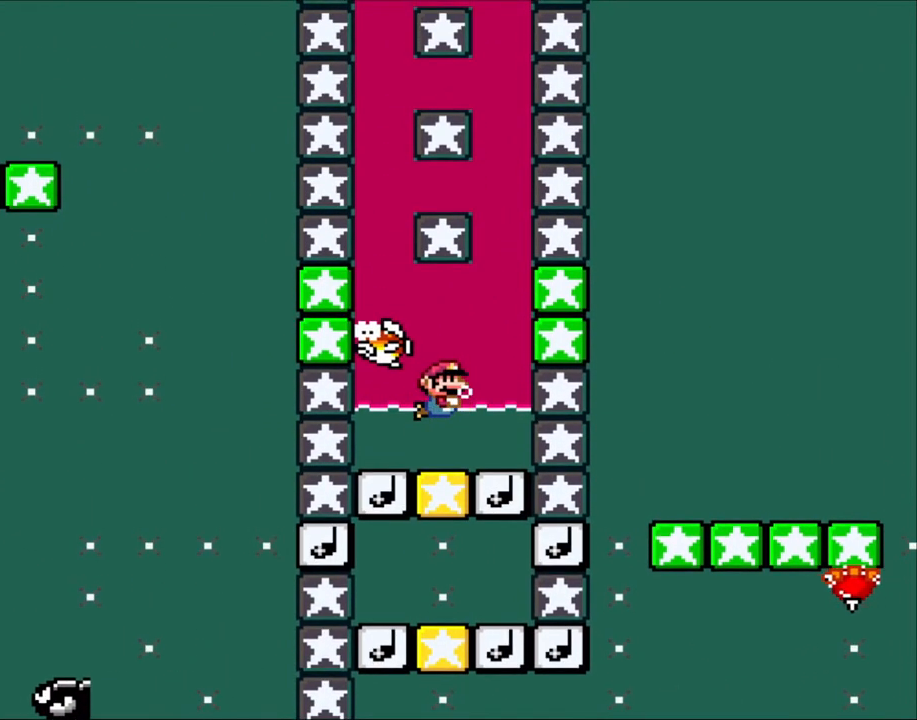
{"buttons": ["DPAD_DOWN"], "events": [[33, "B", "down"], [117, "B", "up"]]}
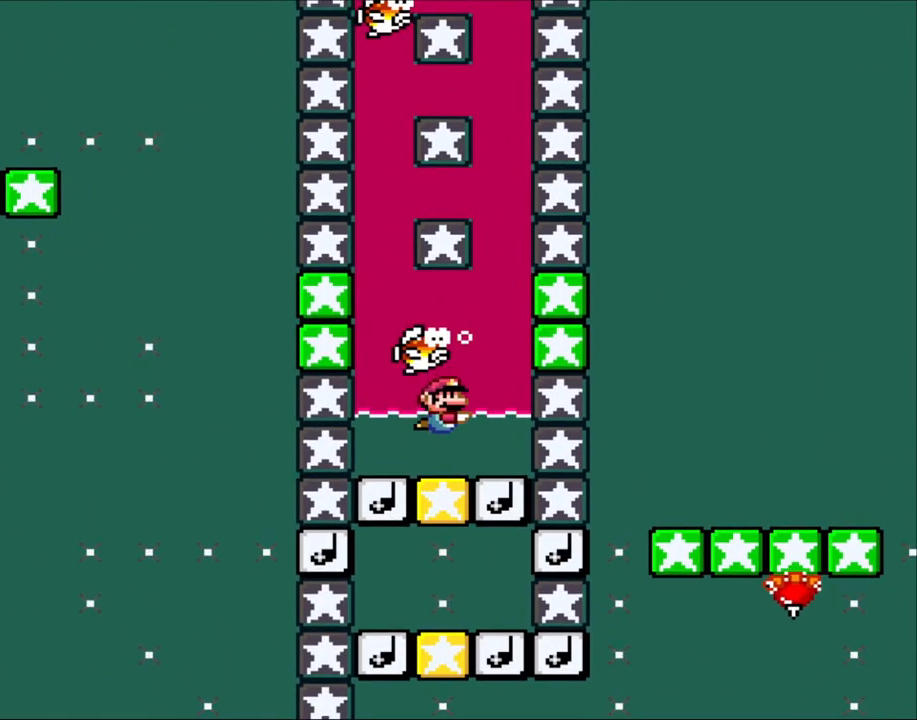
{"buttons": ["DPAD_DOWN", "DPAD_LEFT"], "events": [[117, "B", "down"], [217, "B", "up"], [350, "DPAD_LEFT", "down"]]}
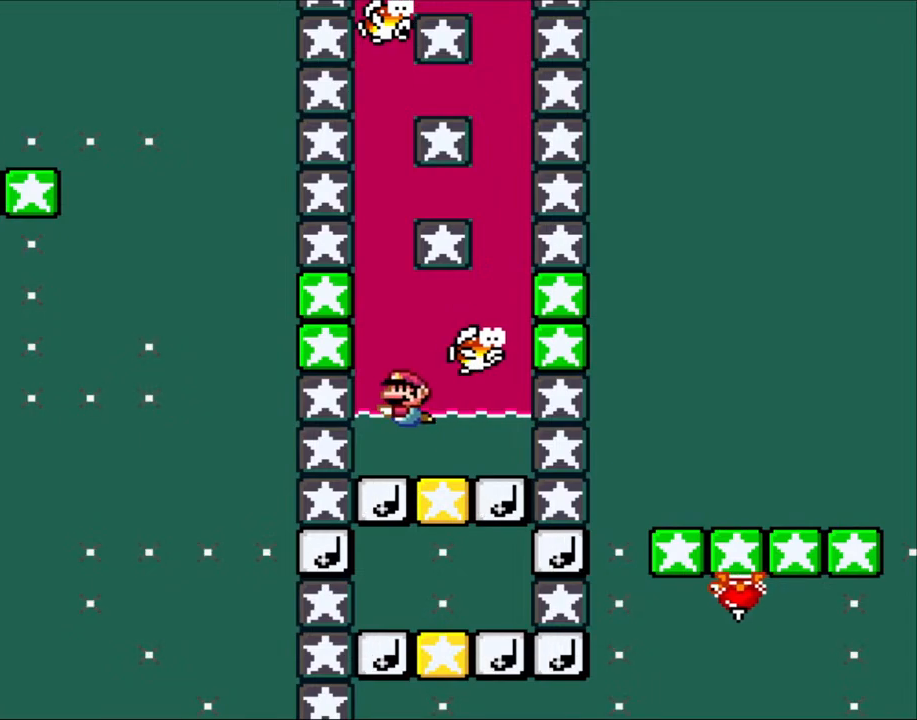
{"buttons": ["DPAD_DOWN"], "events": [[67, "DPAD_LEFT", "up"], [117, "B", "down"], [233, "B", "up"], [367, "DPAD_LEFT", "down"], [383, "DPAD_LEFT", "up"]]}
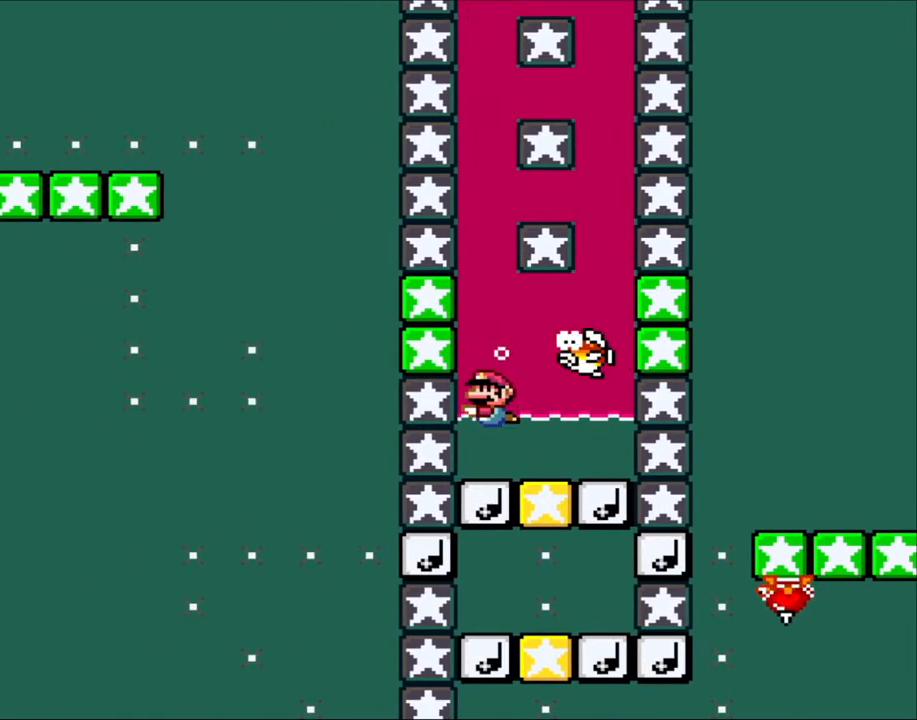
{"buttons": ["DPAD_DOWN"], "events": []}
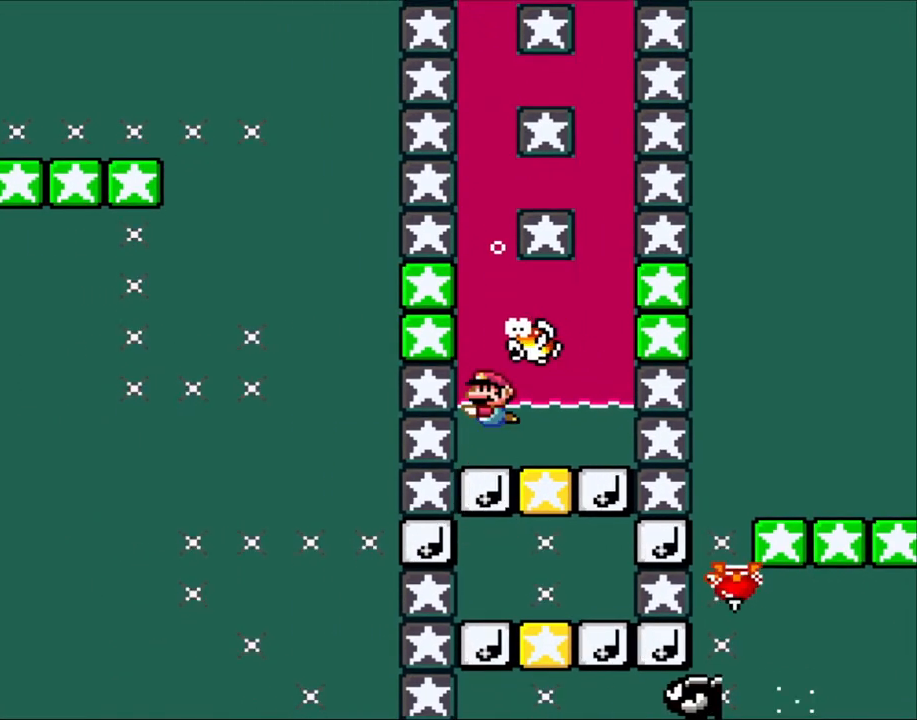
{"buttons": ["DPAD_DOWN"], "events": []}
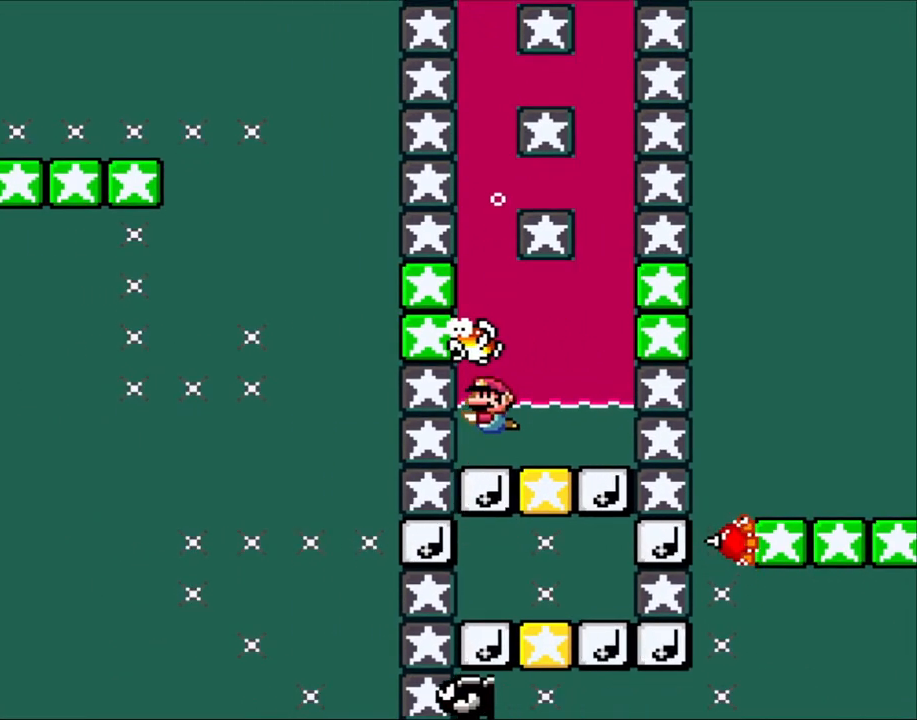
{"buttons": ["DPAD_DOWN"], "events": []}
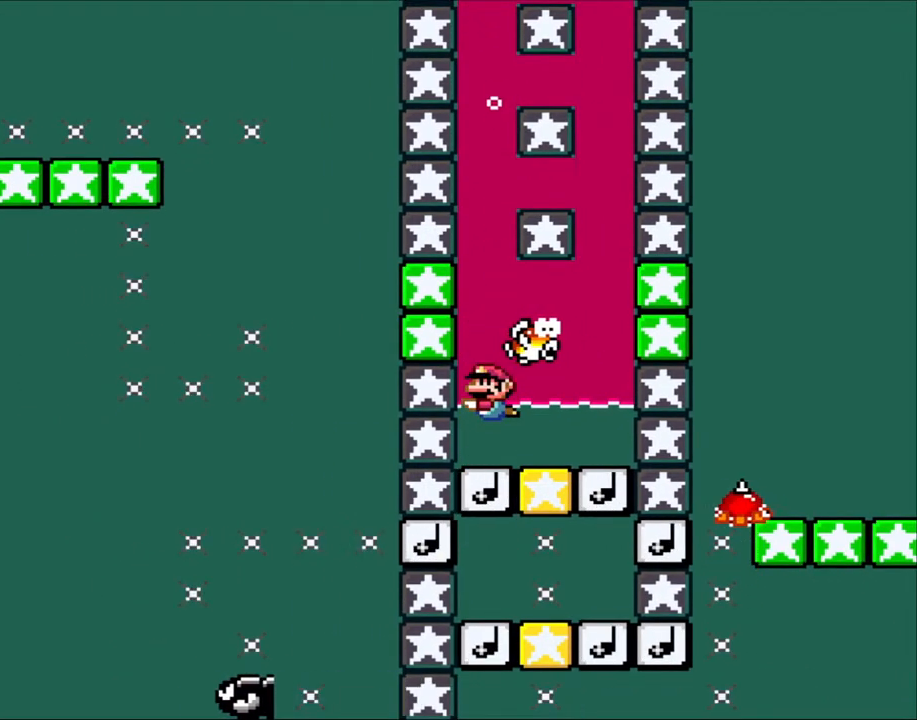
{"buttons": ["B", "DPAD_UP"], "events": [[33, "DPAD_DOWN", "up"], [267, "DPAD_UP", "down"], [300, "B", "down"], [400, "B", "up"], [500, "B", "down"]]}
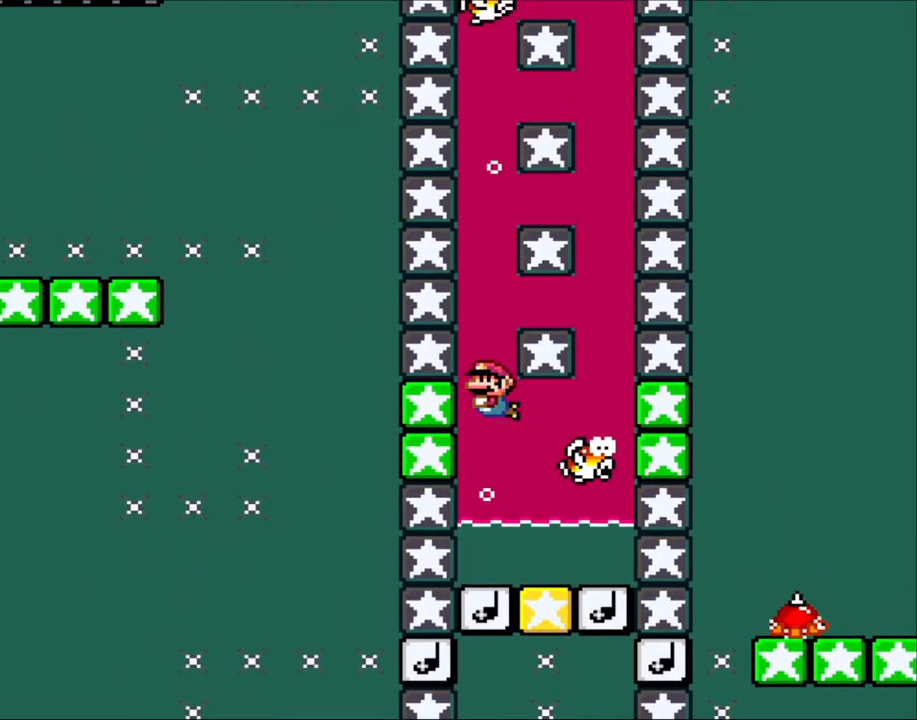
{"buttons": ["DPAD_DOWN"], "events": [[50, "B", "up"], [117, "B", "down"], [233, "B", "up"], [300, "B", "down"], [350, "DPAD_UP", "up"], [383, "B", "up"], [383, "DPAD_DOWN", "down"]]}
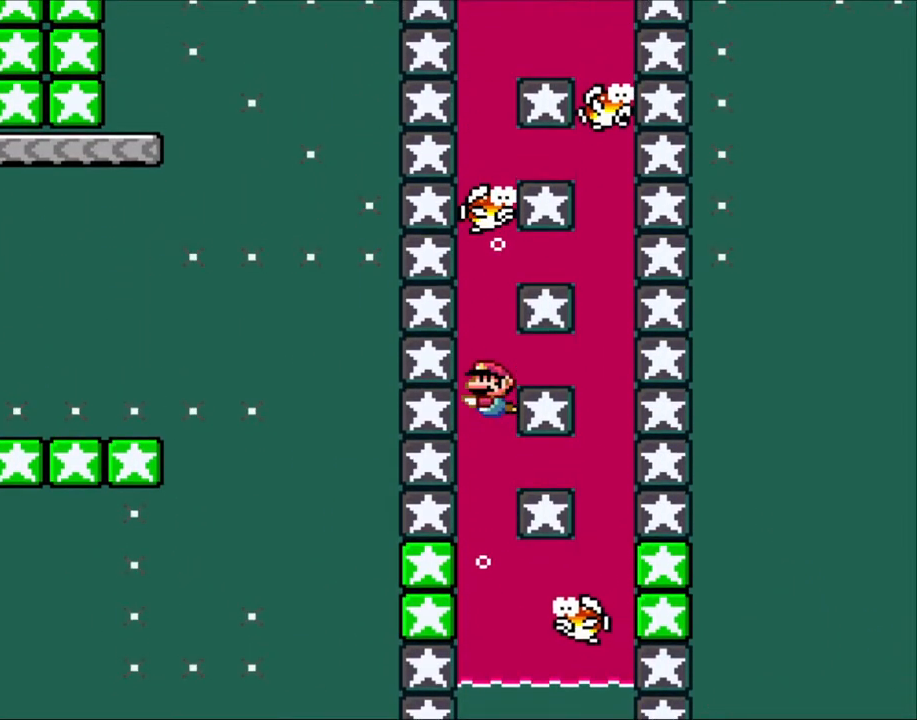
{"buttons": ["DPAD_DOWN"], "events": [[233, "B", "down"], [300, "B", "up"]]}
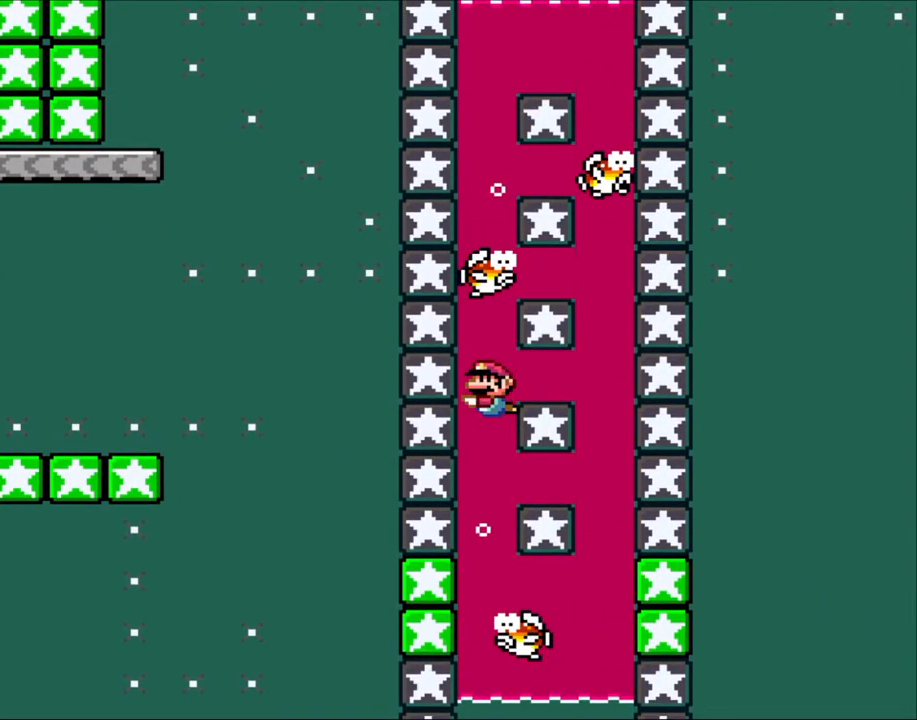
{"buttons": ["DPAD_DOWN"], "events": [[333, "B", "down"], [433, "B", "up"]]}
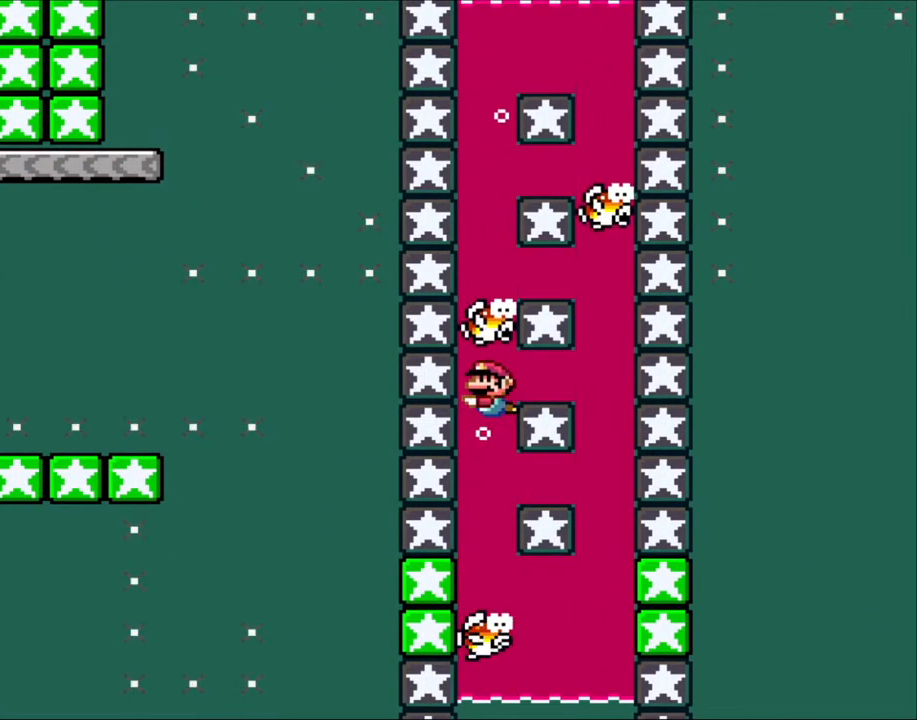
{"buttons": ["B", "DPAD_DOWN"], "events": [[417, "B", "down"]]}
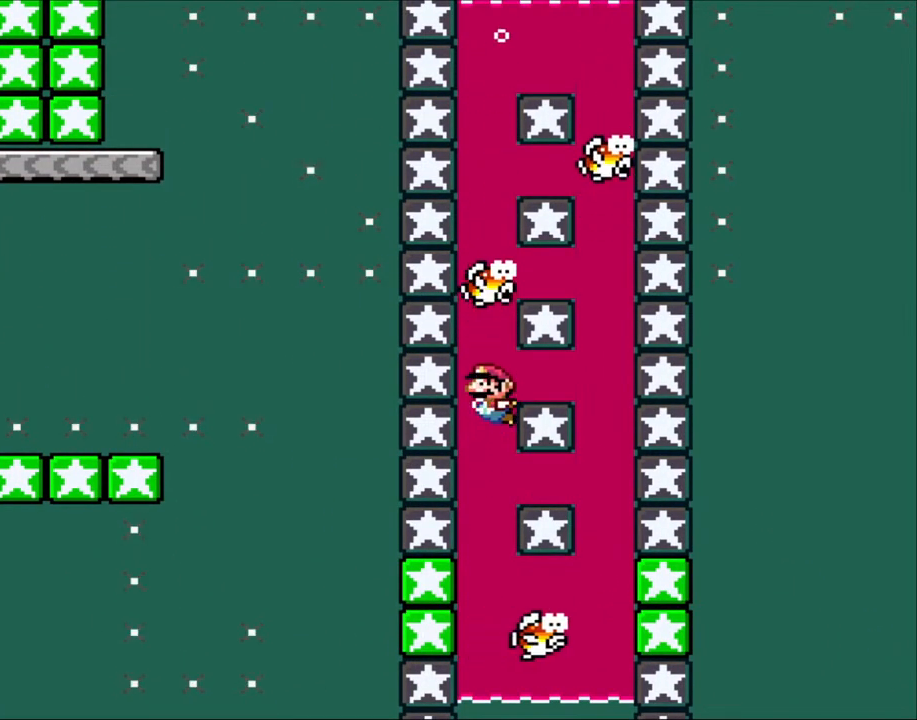
{"buttons": [], "events": [[17, "B", "up"], [200, "B", "down"], [250, "B", "up"], [383, "B", "down"], [383, "DPAD_DOWN", "up"], [450, "B", "up"]]}